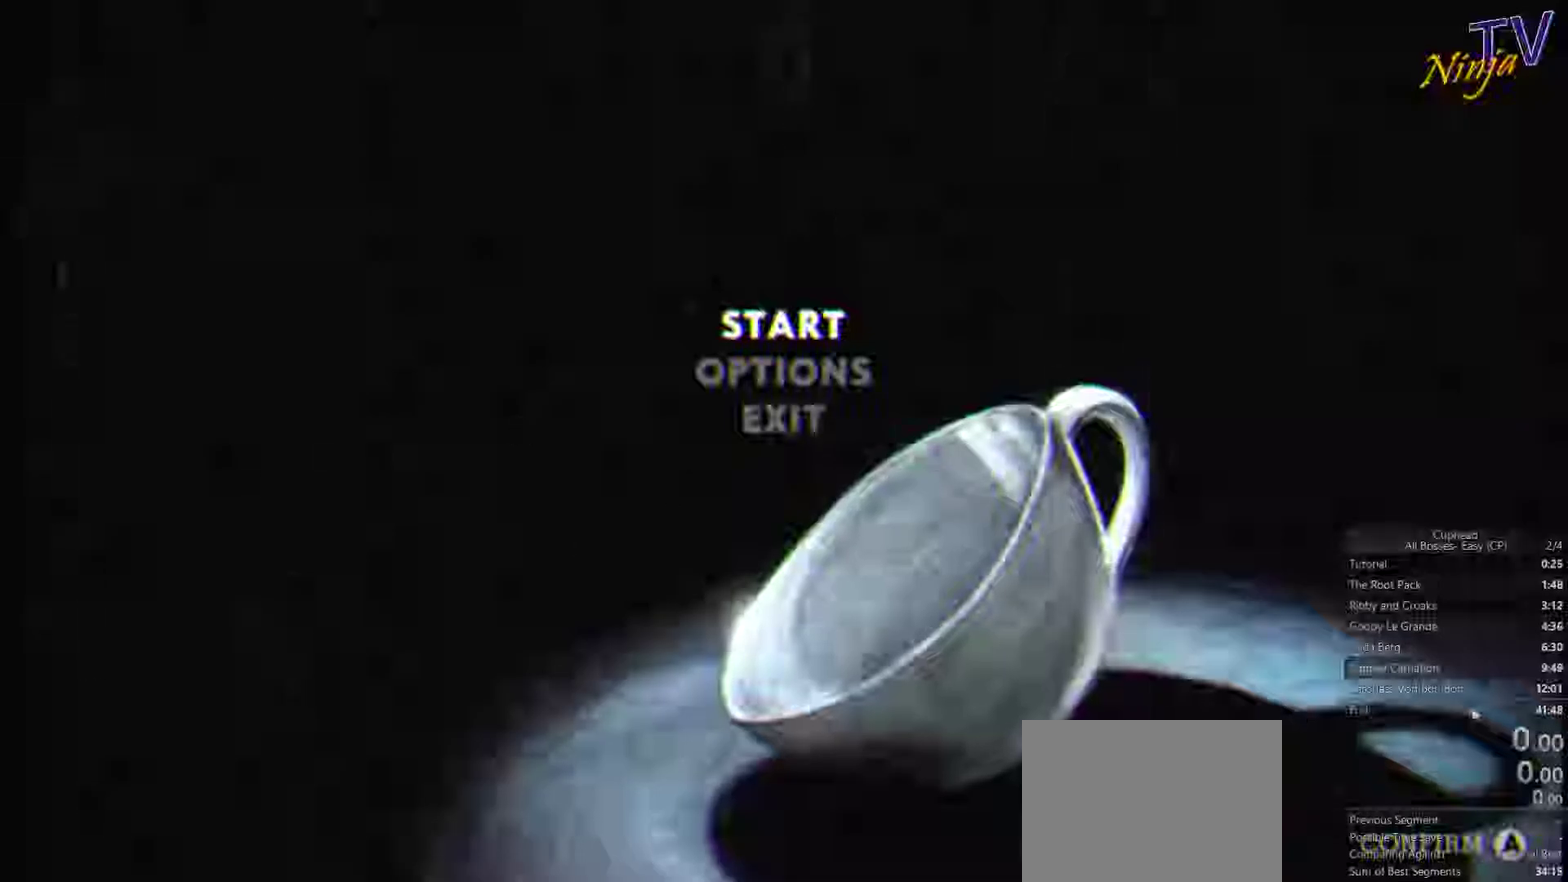
Gameplay with a controller (PlayStation layout); each line is a JSON object with the inputs held at the frame after it. "events" lists button and stick changes between this image and that frame as [ms after this image, input, new state], when the widget could be followed in between. Not read: L1 L2 R2 SELECT START.
{"buttons": [], "left_stick": "center", "right_stick": "center", "events": [[33, "left_stick", "center"]]}
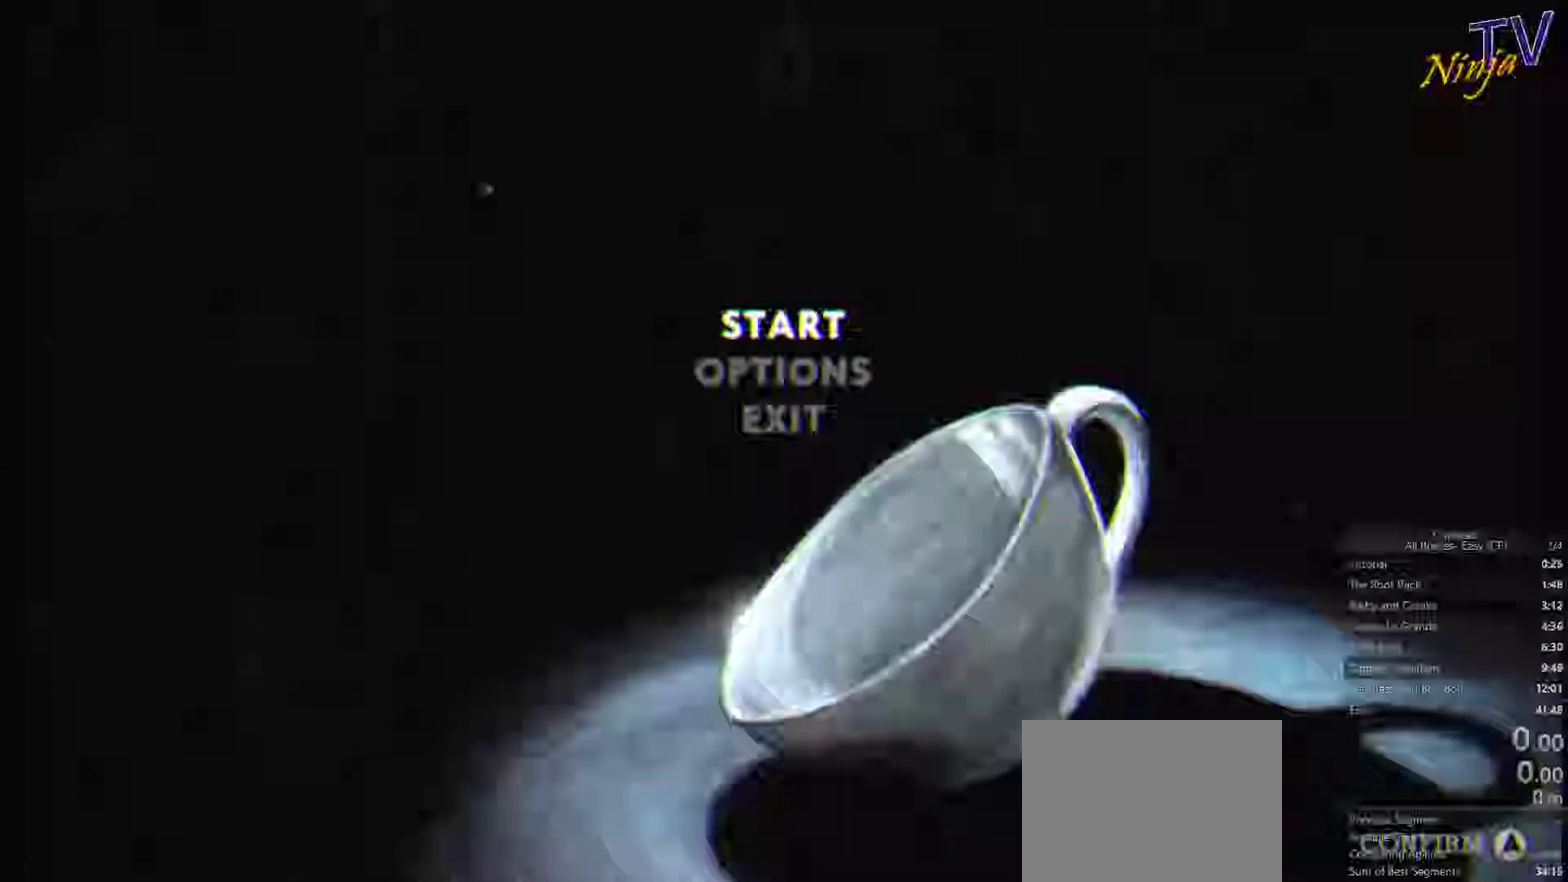
{"buttons": [], "left_stick": "center", "right_stick": "center", "events": [[67, "left_stick", "down"], [133, "left_stick", "center"]]}
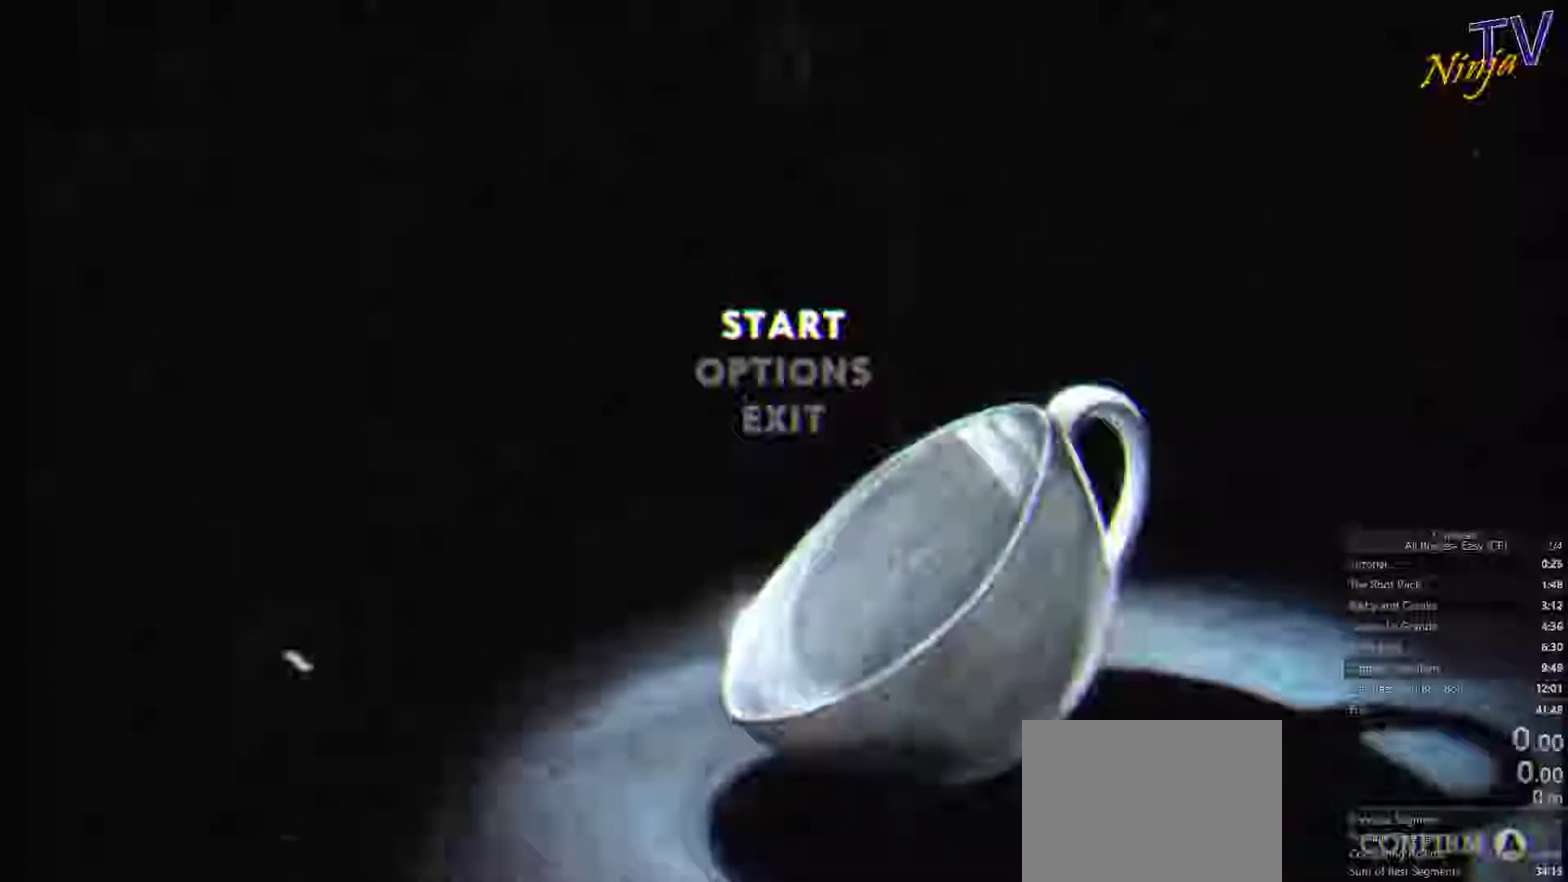
{"buttons": [], "left_stick": "center", "right_stick": "center", "events": []}
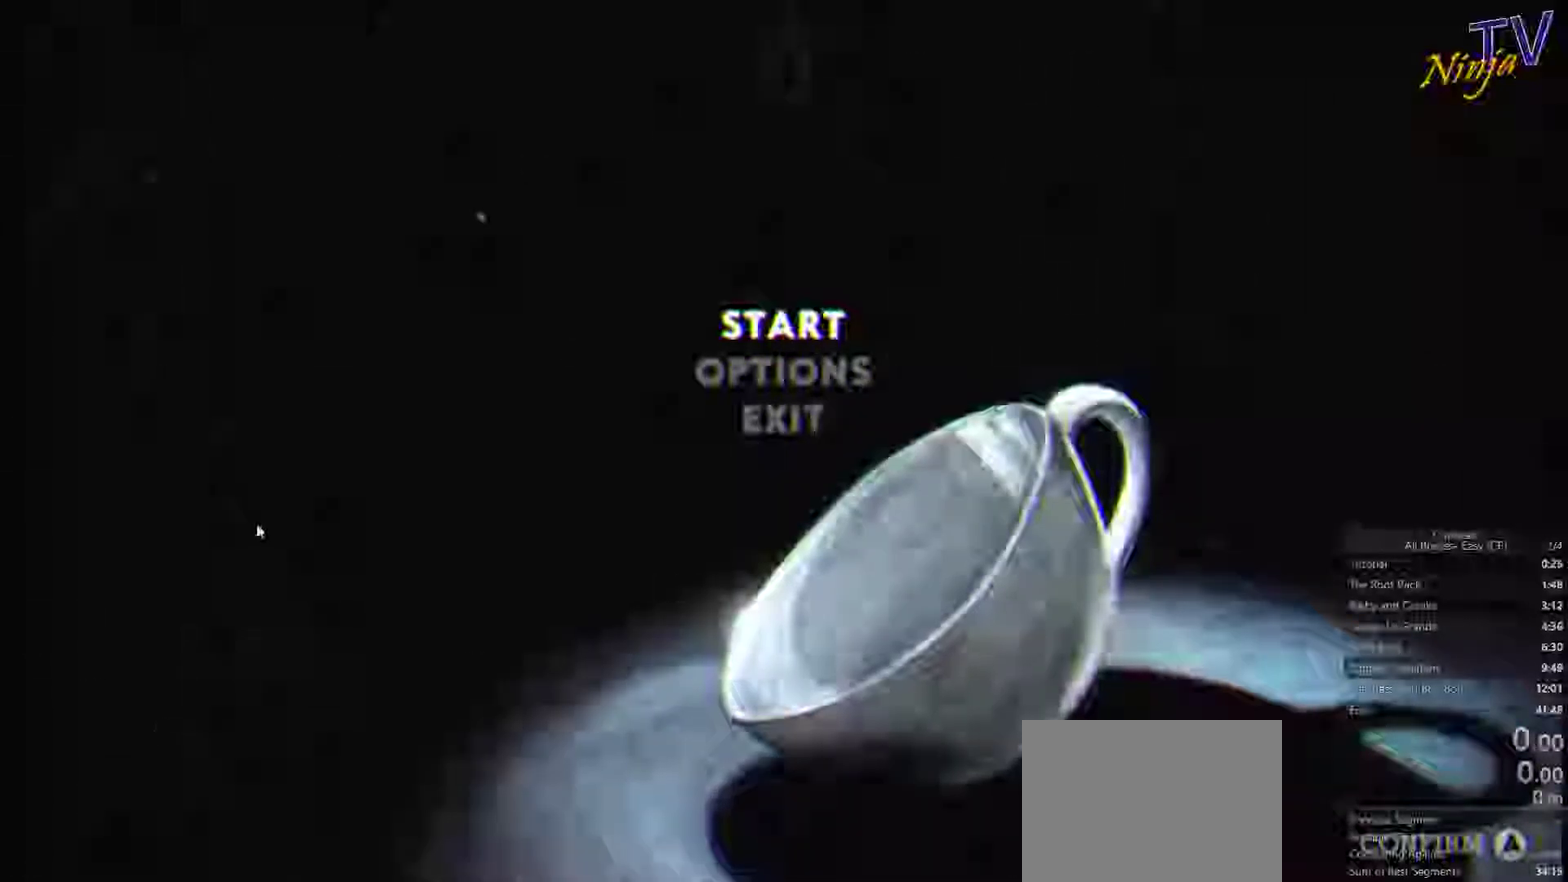
{"buttons": [], "left_stick": "center", "right_stick": "center", "events": []}
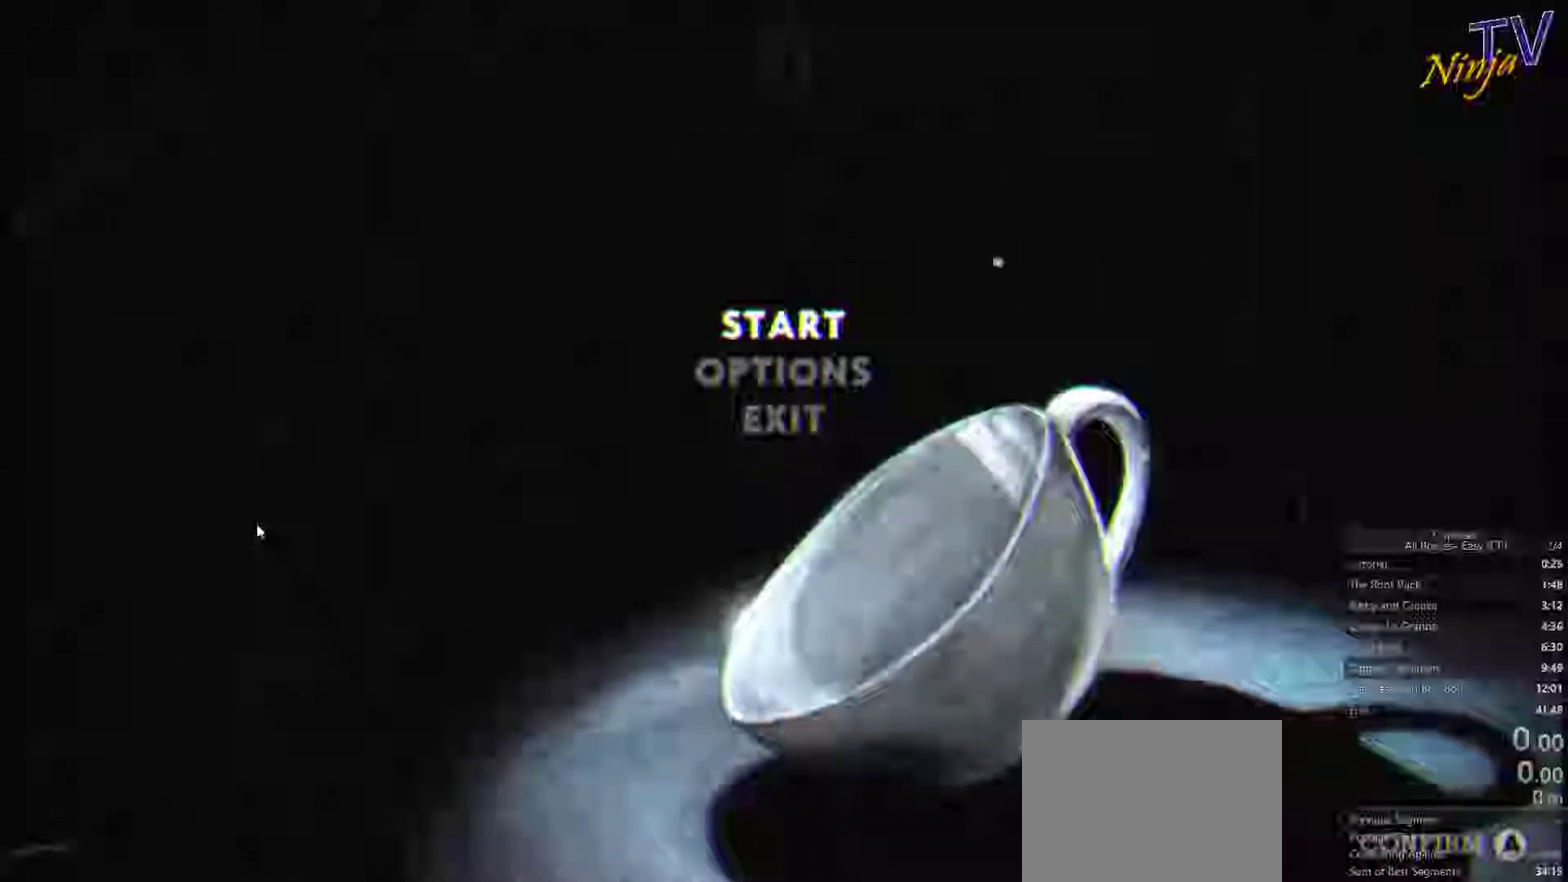
{"buttons": [], "left_stick": "center", "right_stick": "center", "events": [[300, "CROSS", "down"], [400, "CROSS", "up"]]}
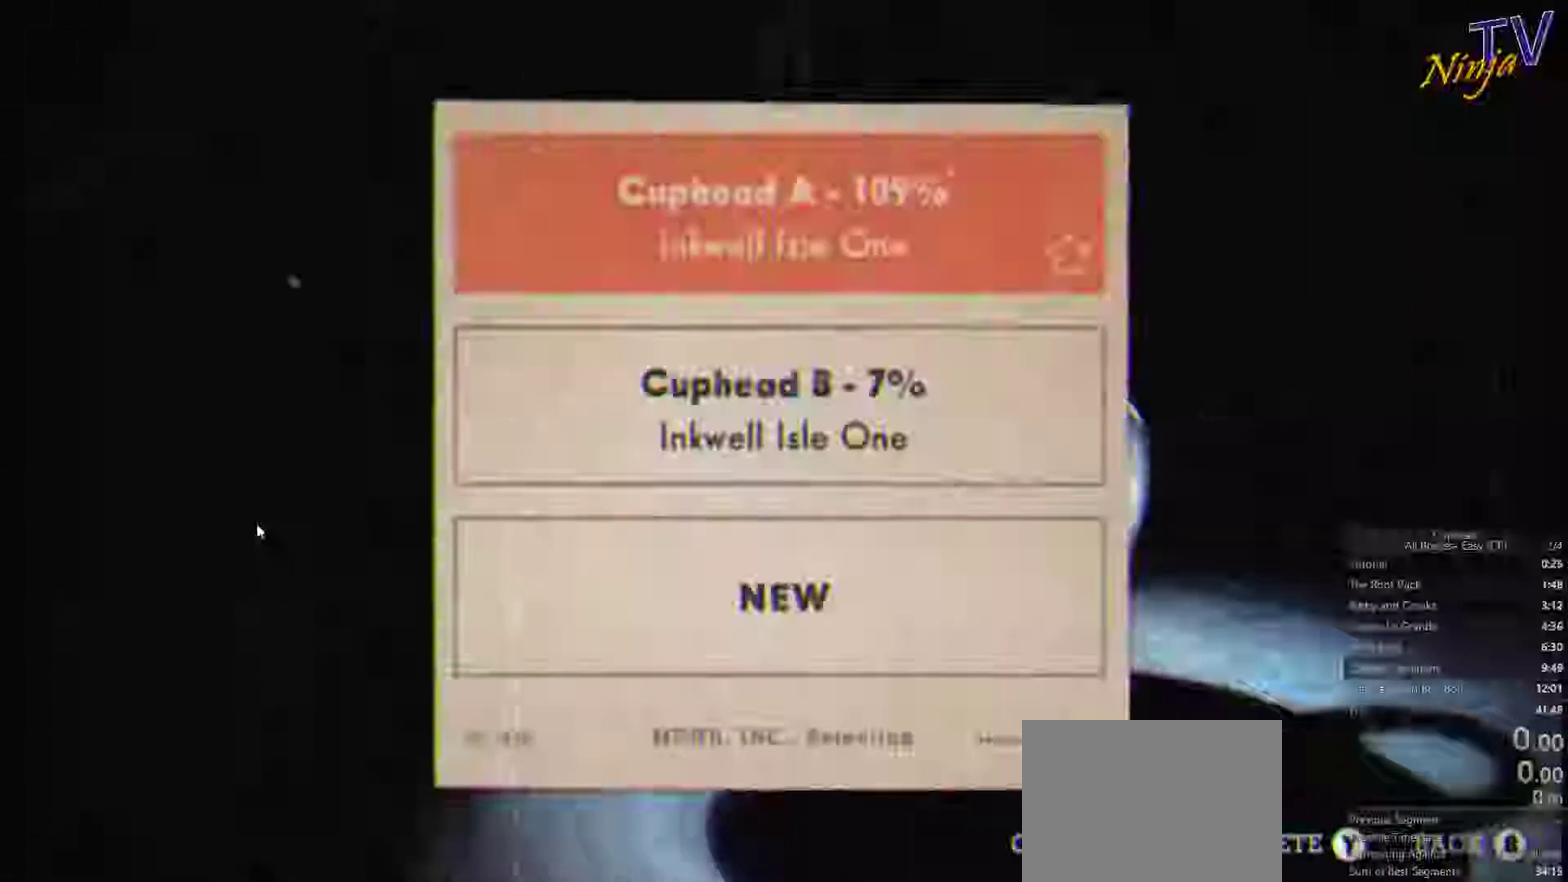
{"buttons": ["TRIANGLE"], "left_stick": "center", "right_stick": "center", "events": [[267, "DPAD_DOWN", "down"], [367, "DPAD_DOWN", "up"], [500, "TRIANGLE", "down"]]}
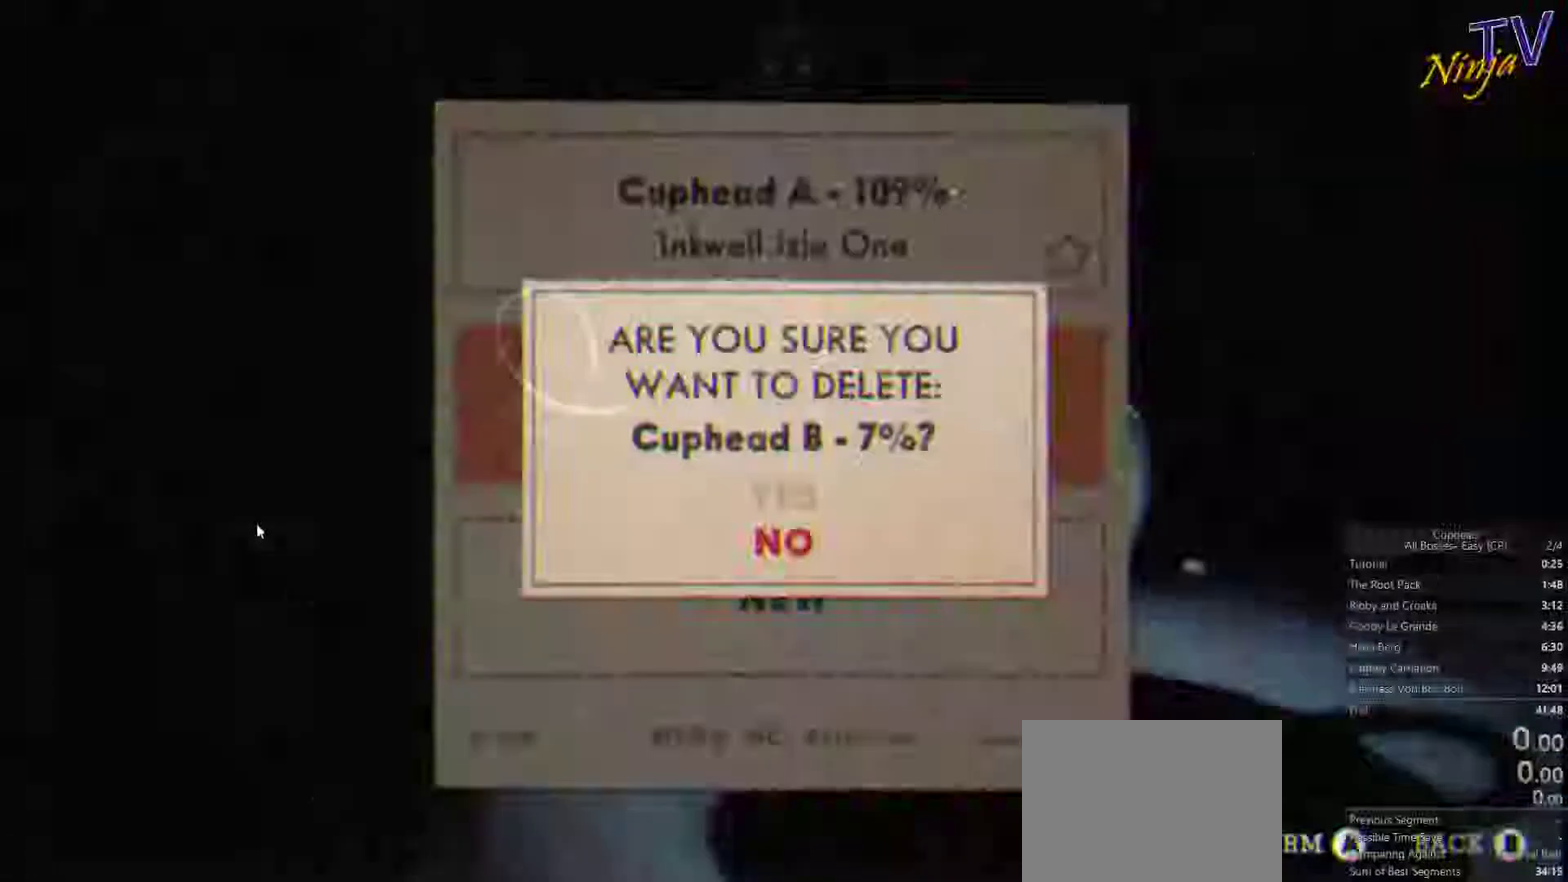
{"buttons": [], "left_stick": "center", "right_stick": "center", "events": [[100, "TRIANGLE", "up"], [333, "DPAD_DOWN", "down"], [433, "DPAD_DOWN", "up"]]}
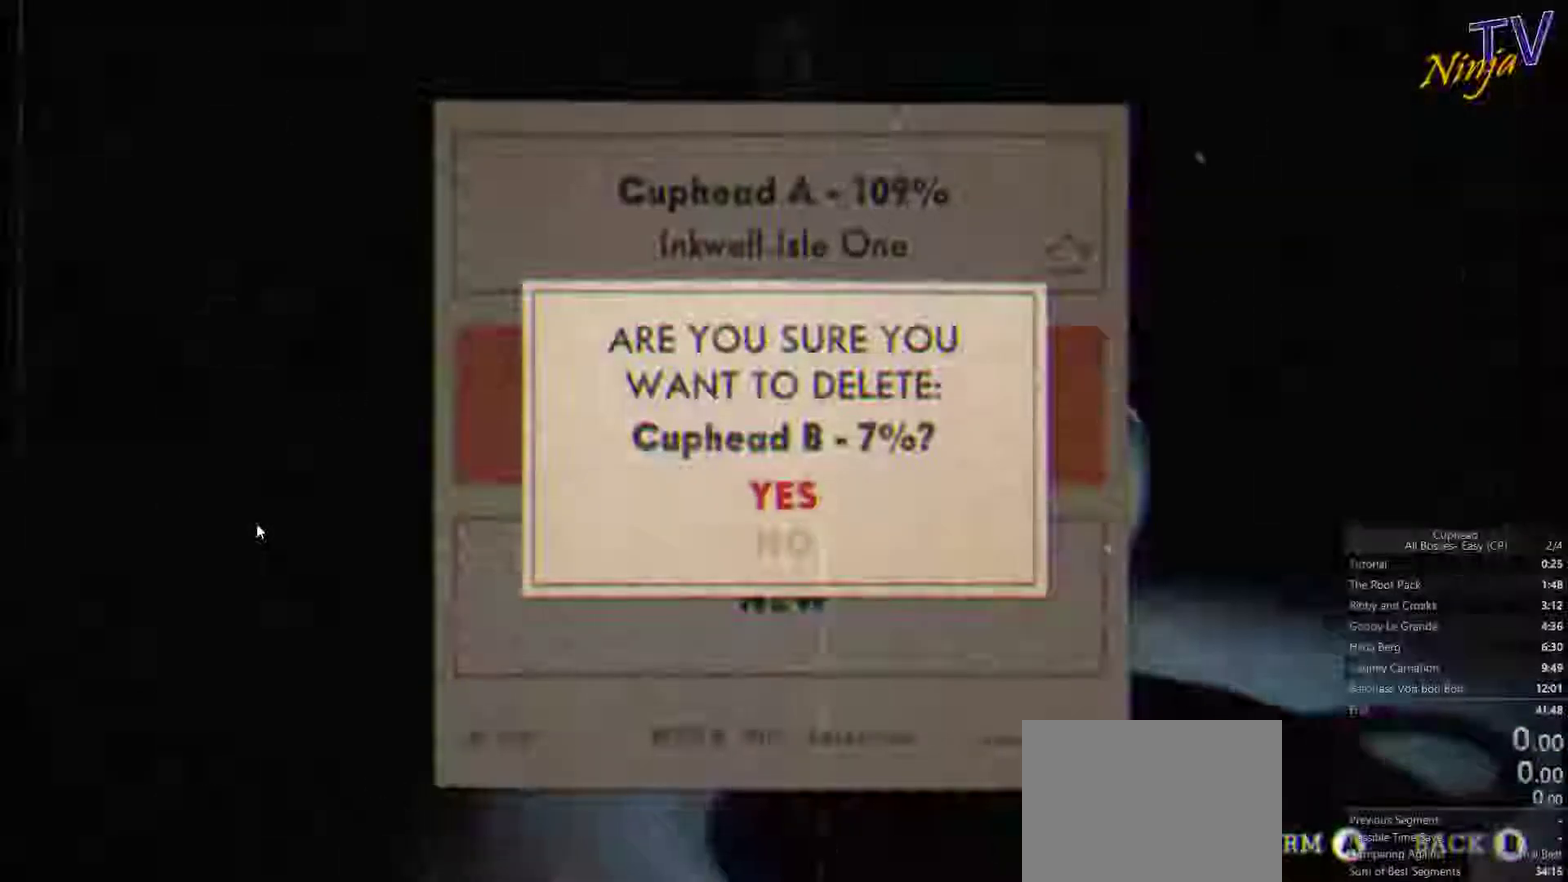
{"buttons": [], "left_stick": "center", "right_stick": "center", "events": [[133, "CROSS", "down"], [200, "CROSS", "up"]]}
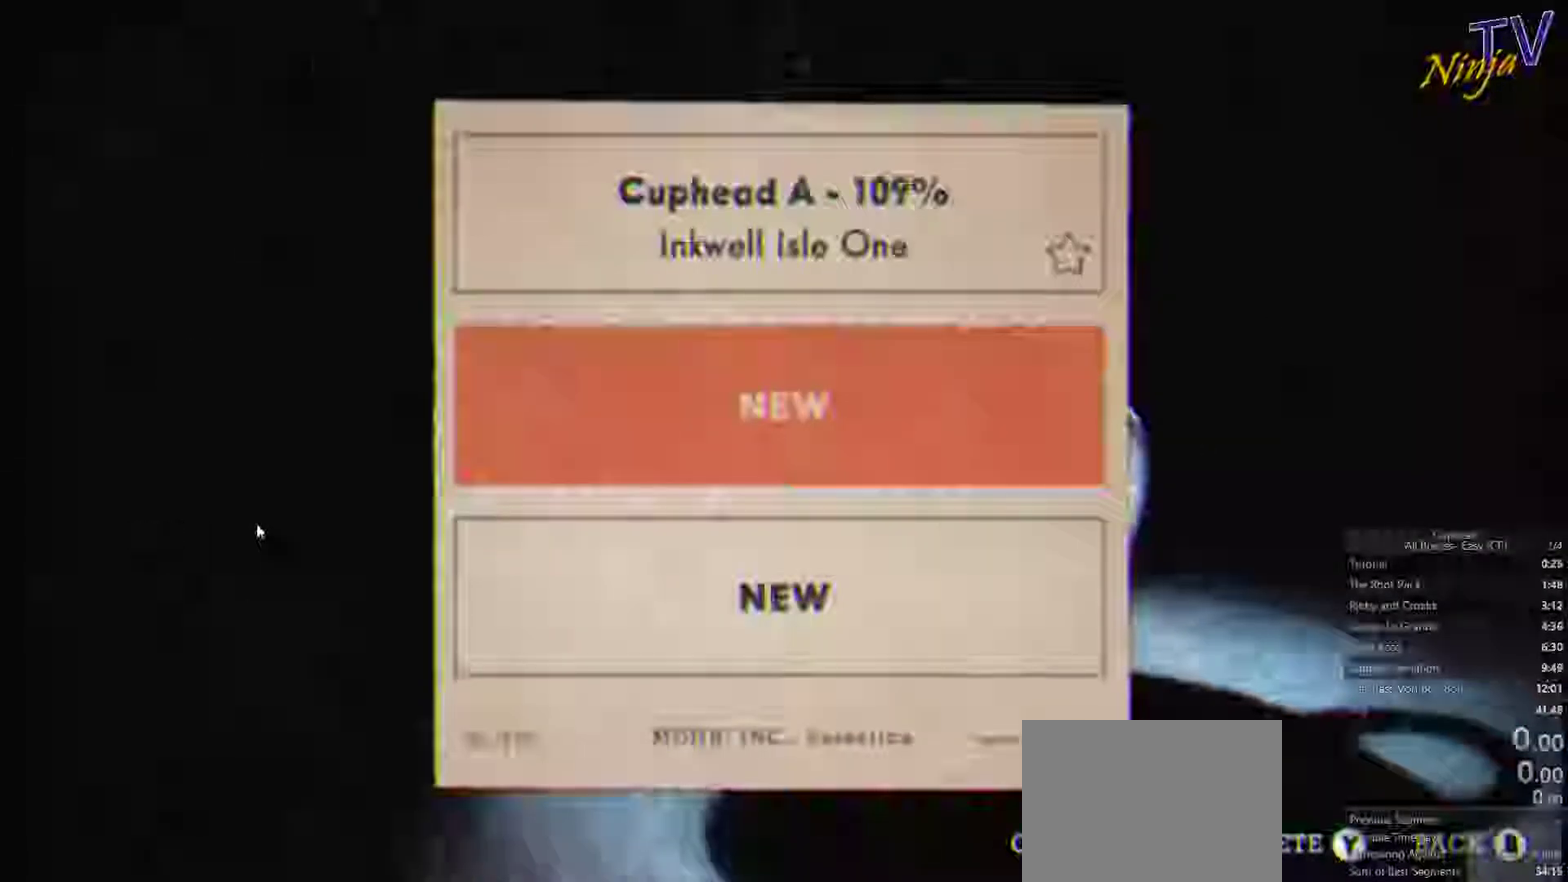
{"buttons": [], "left_stick": "center", "right_stick": "center"}
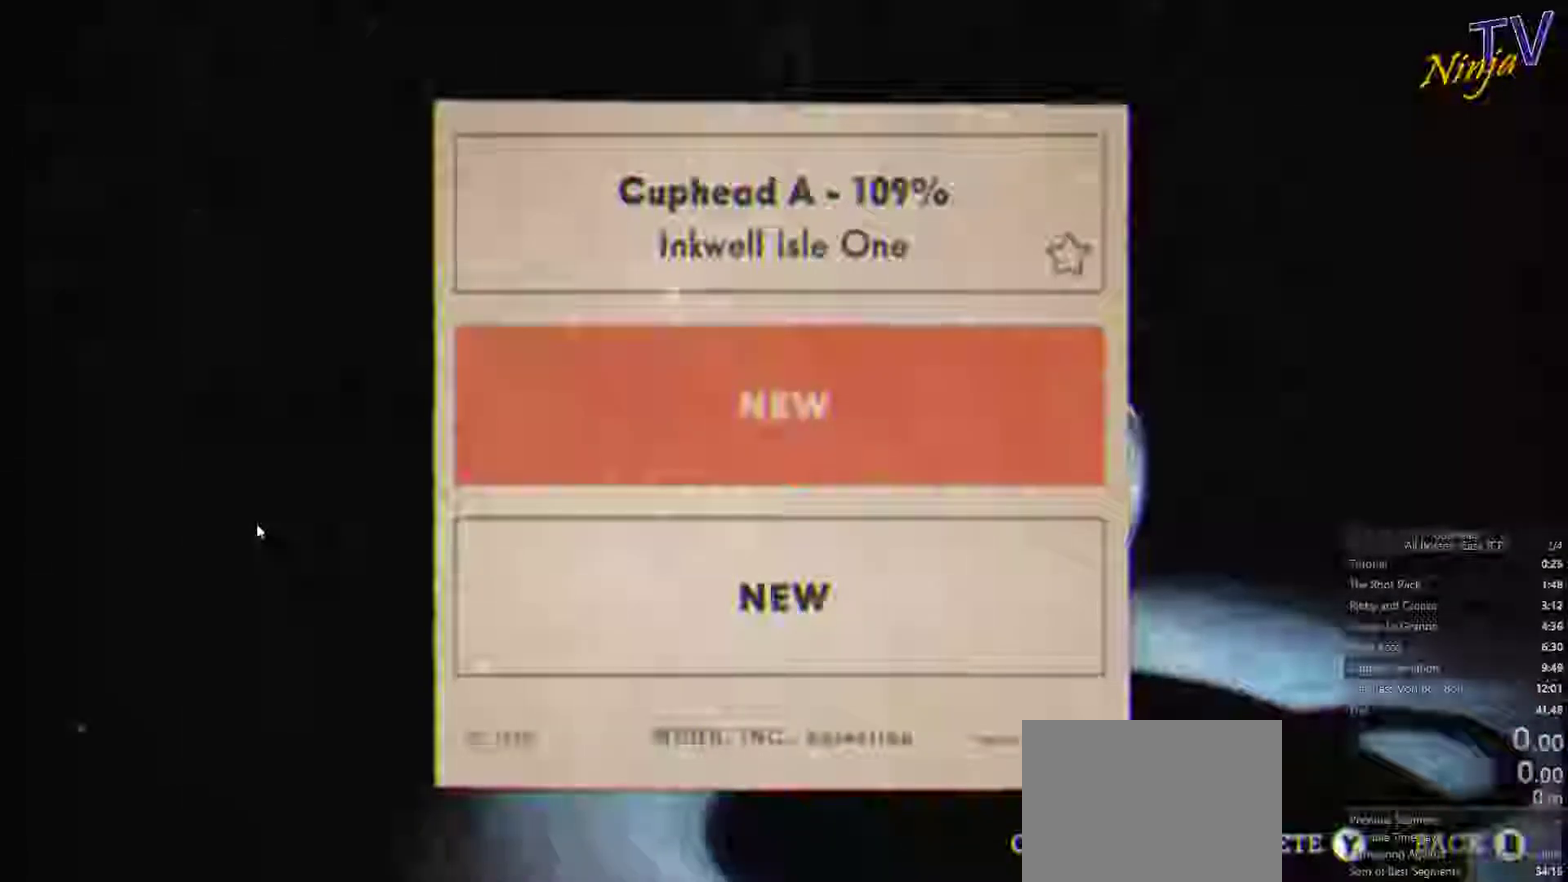
{"buttons": [], "left_stick": "center", "right_stick": "center", "events": [[300, "CROSS", "down"], [366, "CROSS", "up"]]}
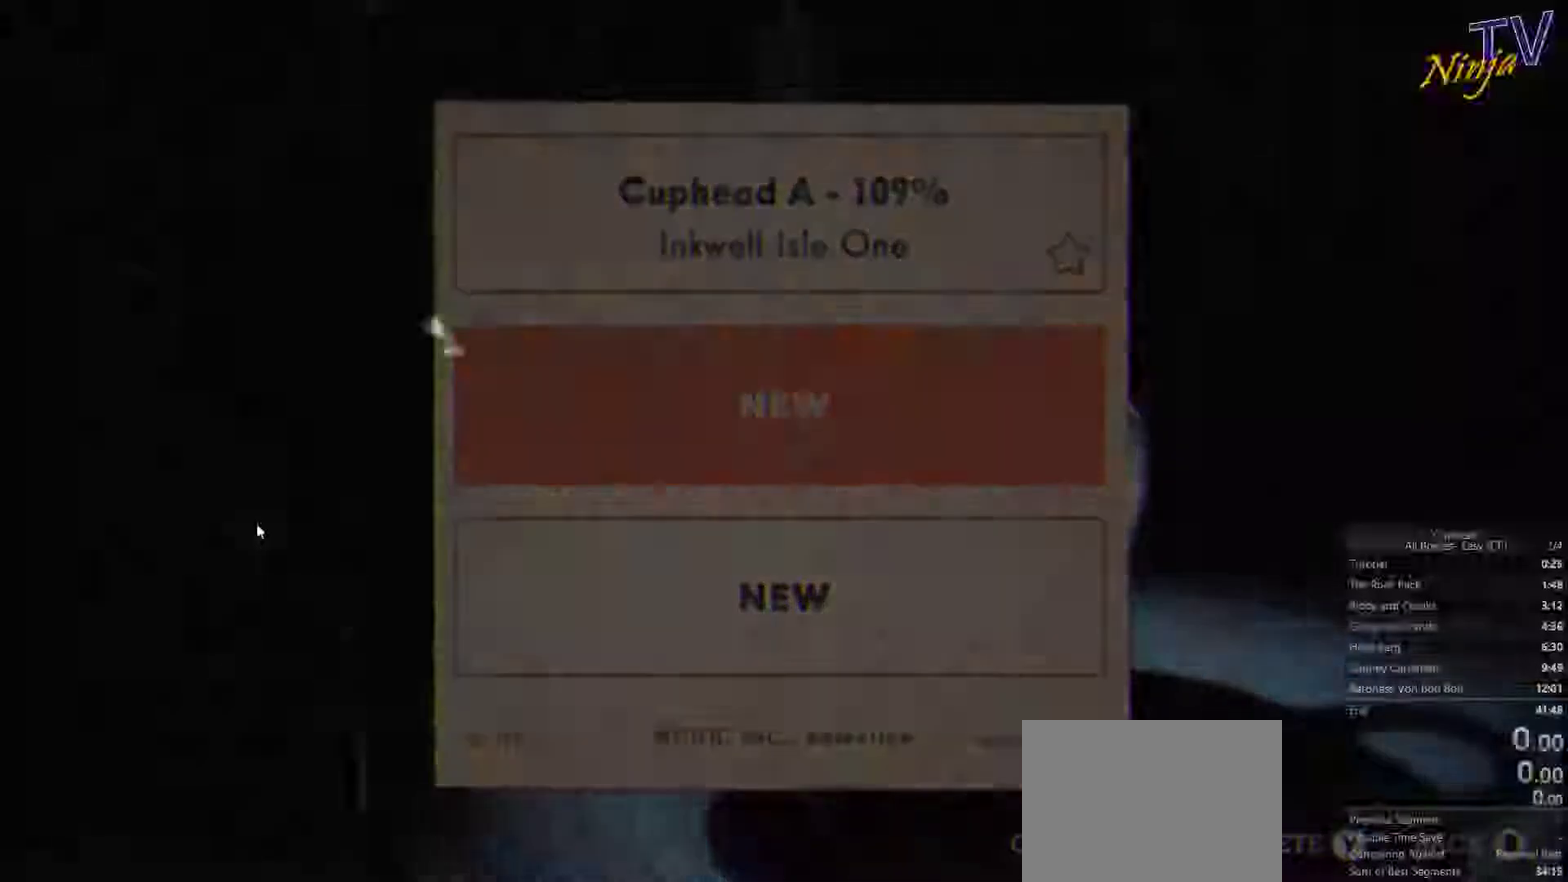
{"buttons": [], "left_stick": "center", "right_stick": "center"}
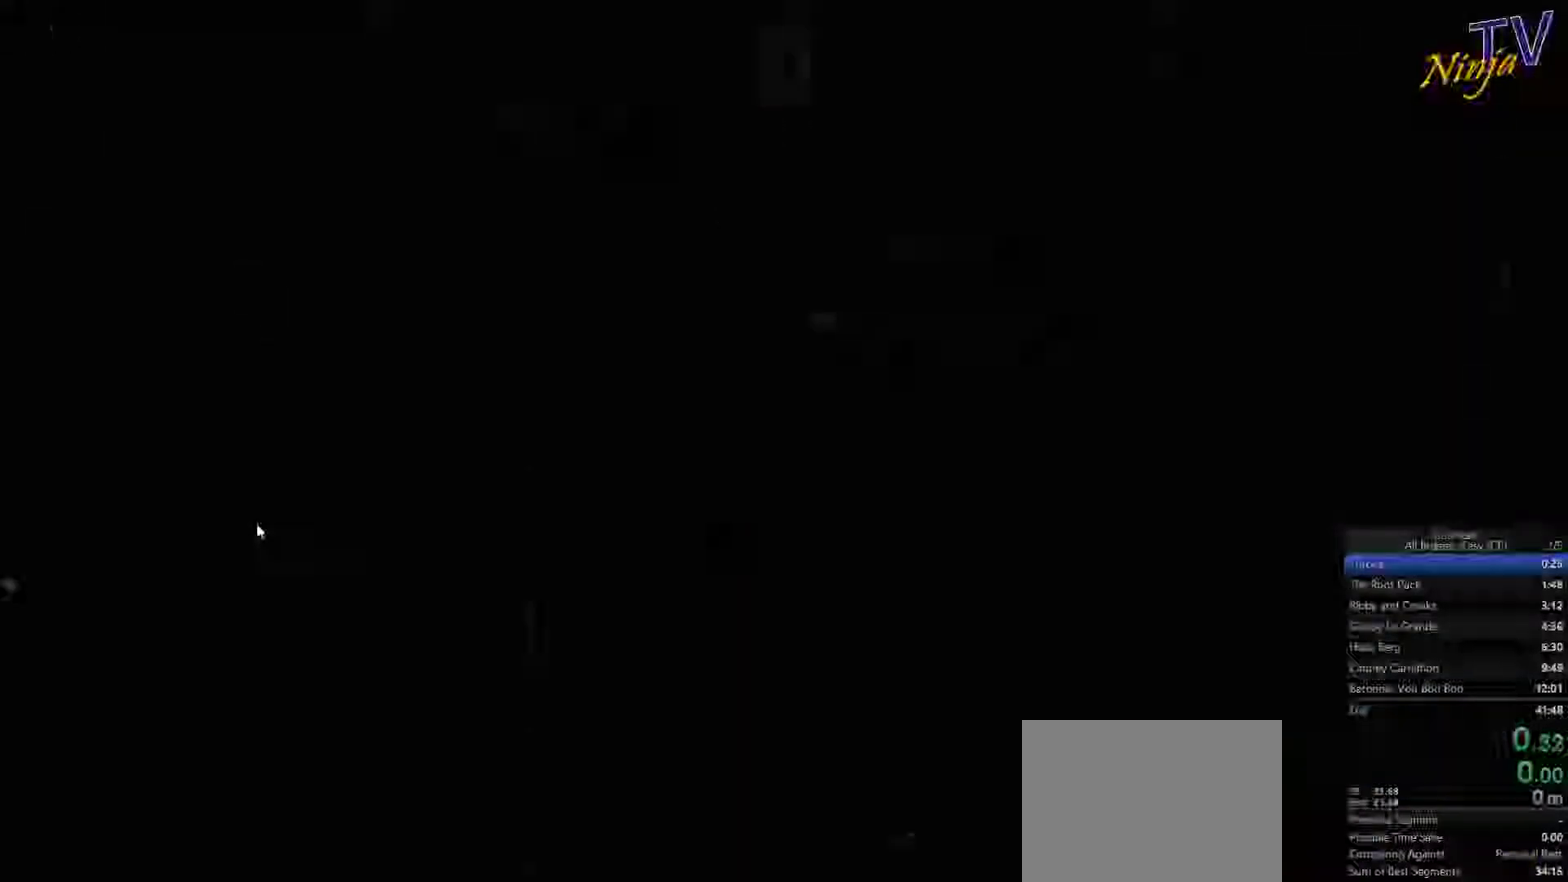
{"buttons": [], "left_stick": "center", "right_stick": "center"}
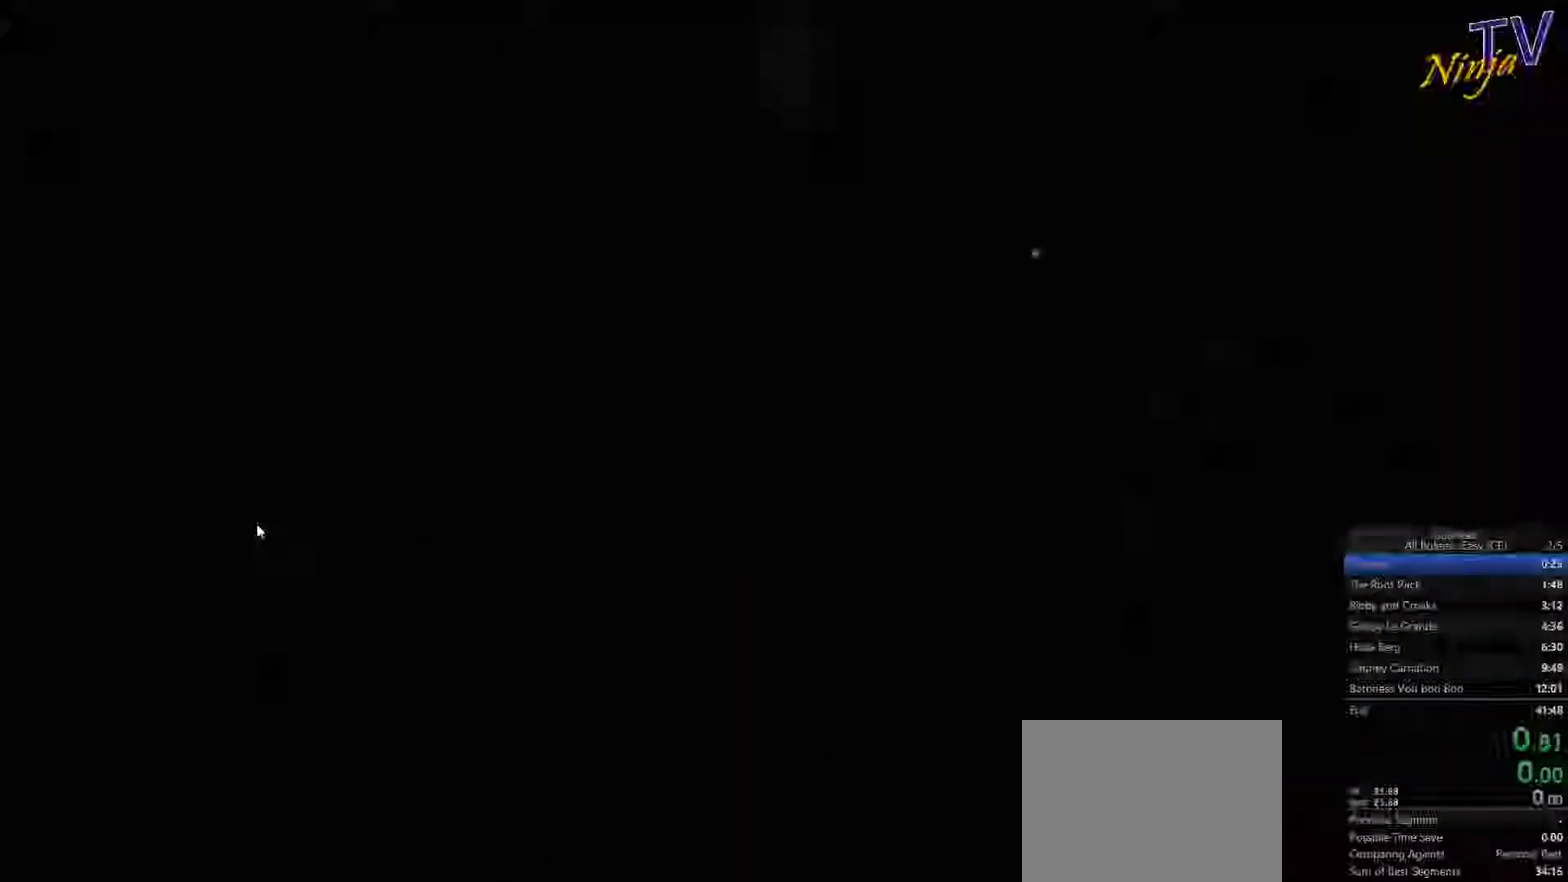
{"buttons": [], "left_stick": "center", "right_stick": "center"}
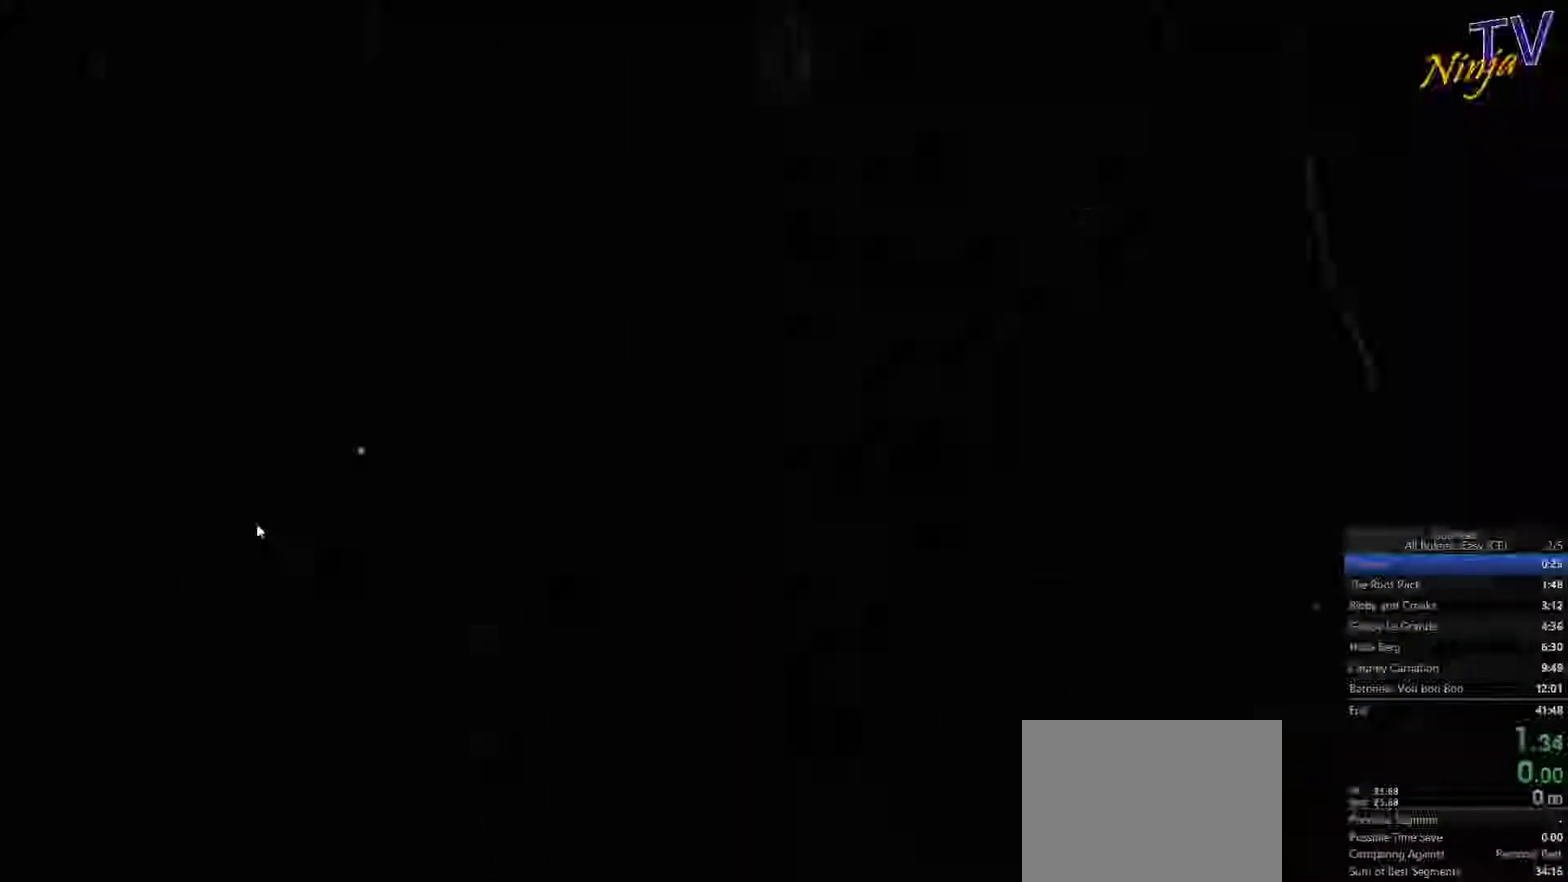
{"buttons": [], "left_stick": "center", "right_stick": "center", "events": []}